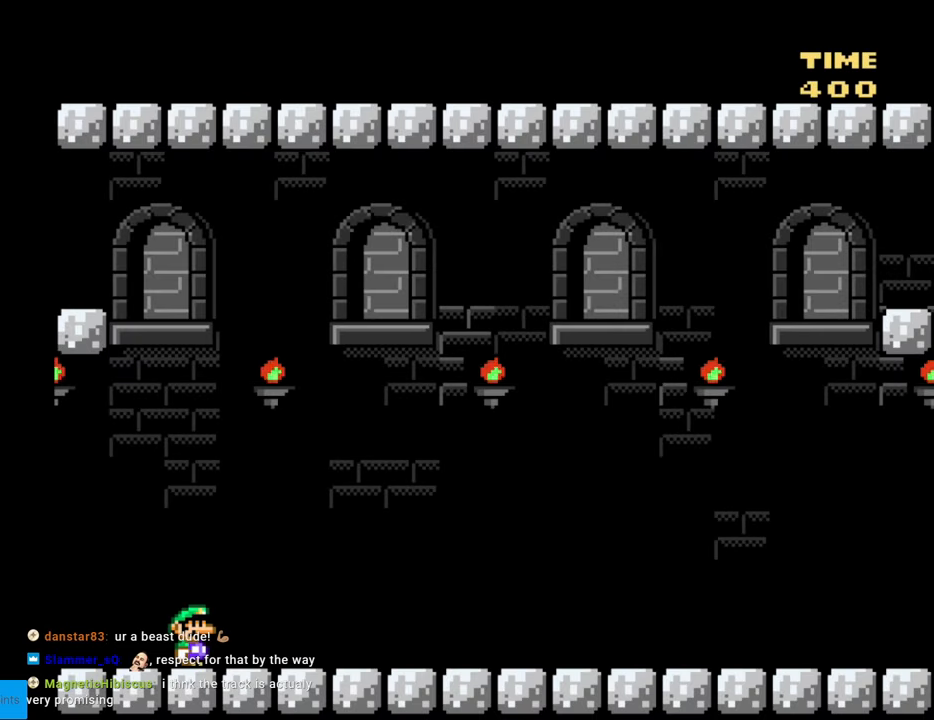
Gameplay with a controller (Nintendo layout); each line is a JSON object with the inputs held at the frame after it. "events" lists button and stick changes between this image and that frame as [ms after this image, input, new state], when the widget could be followed in between. Not read: L3 R3.
{"buttons": ["B", "Y"], "events": []}
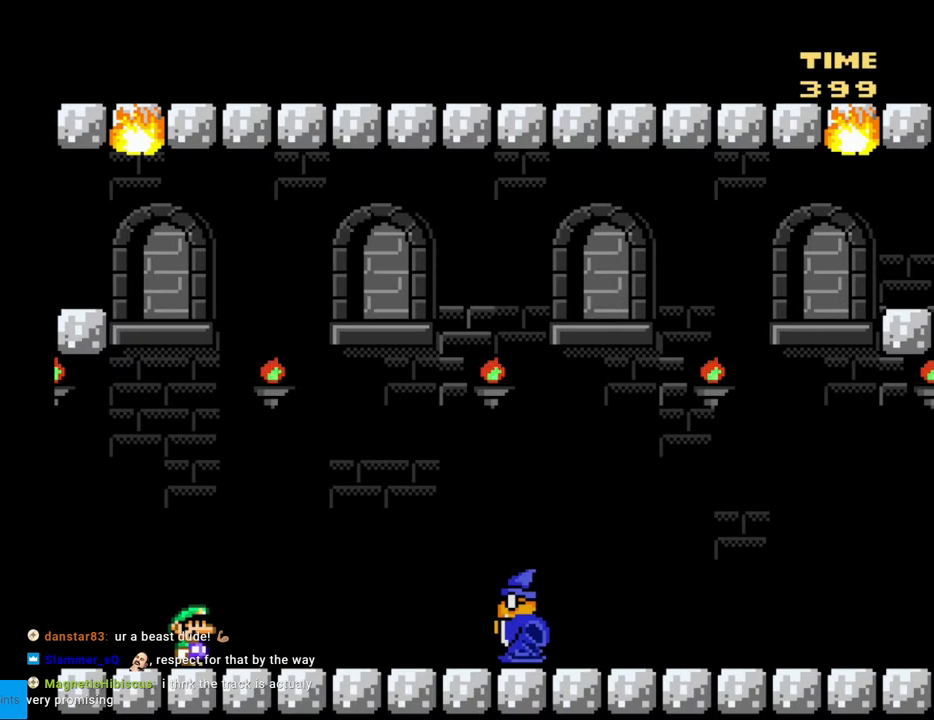
{"buttons": ["Y"], "events": [[183, "B", "up"]]}
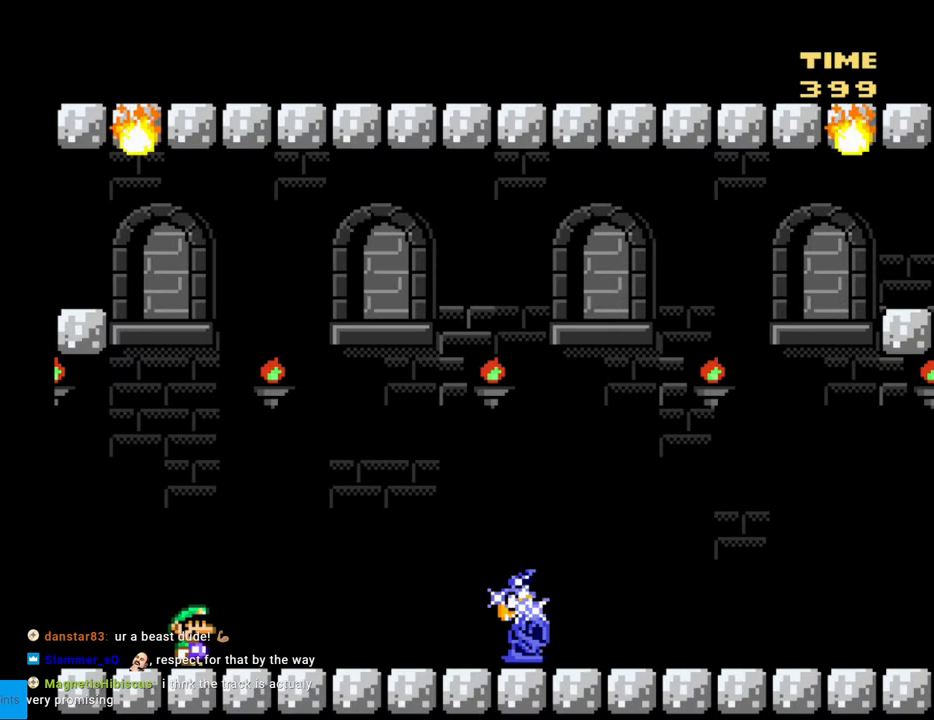
{"buttons": ["B", "Y", "DPAD_RIGHT"], "events": [[50, "DPAD_RIGHT", "down"], [267, "B", "down"]]}
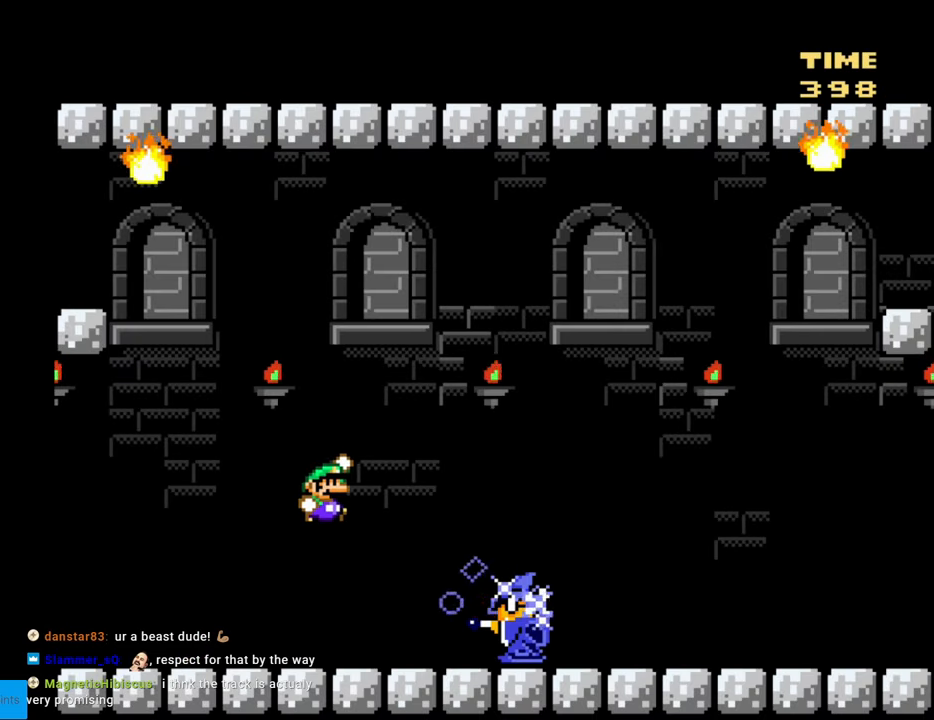
{"buttons": ["Y", "DPAD_RIGHT"], "events": [[333, "DPAD_RIGHT", "up"], [333, "DPAD_UP", "down"], [367, "B", "up"], [367, "DPAD_LEFT", "down"], [367, "DPAD_UP", "up"], [433, "DPAD_LEFT", "up"], [450, "DPAD_RIGHT", "down"]]}
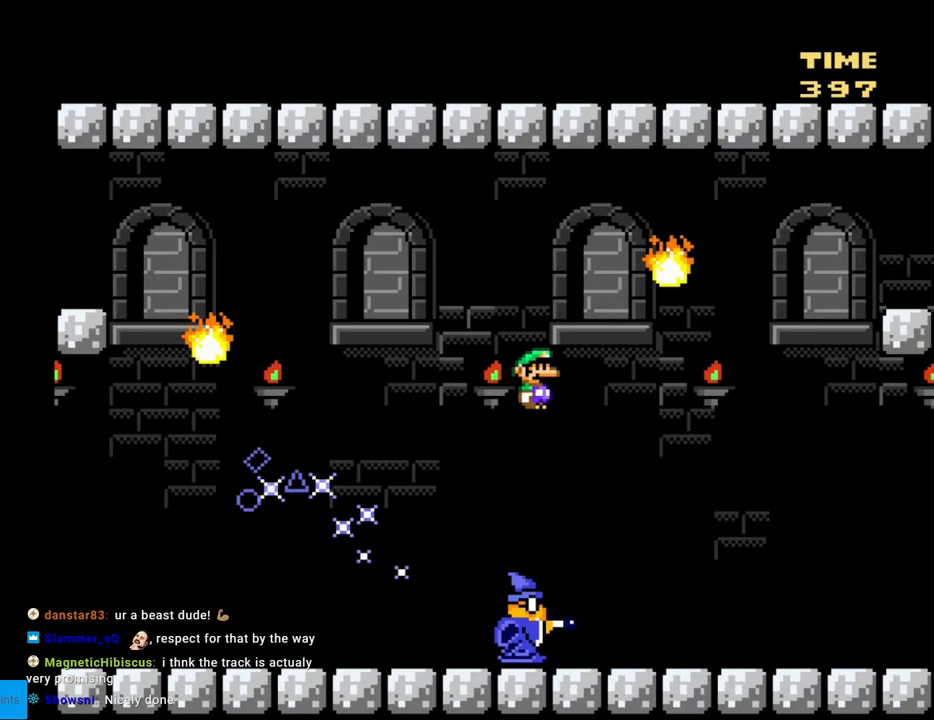
{"buttons": ["Y", "DPAD_LEFT"], "events": [[367, "DPAD_RIGHT", "up"], [400, "DPAD_UP", "down"], [417, "DPAD_LEFT", "down"], [417, "DPAD_UP", "up"]]}
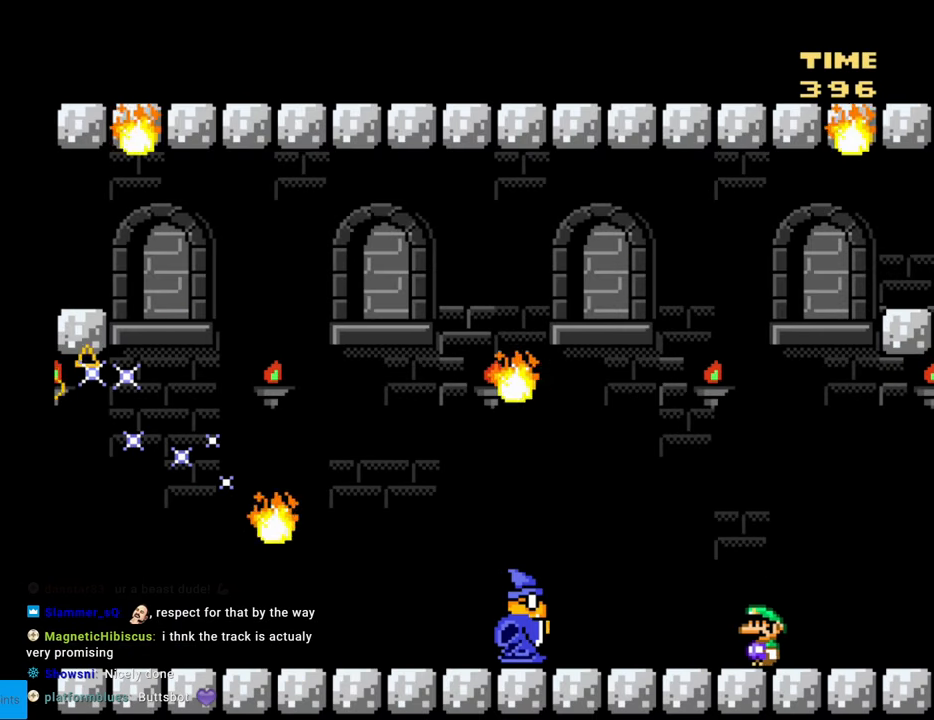
{"buttons": ["Y"], "events": [[17, "DPAD_LEFT", "up"]]}
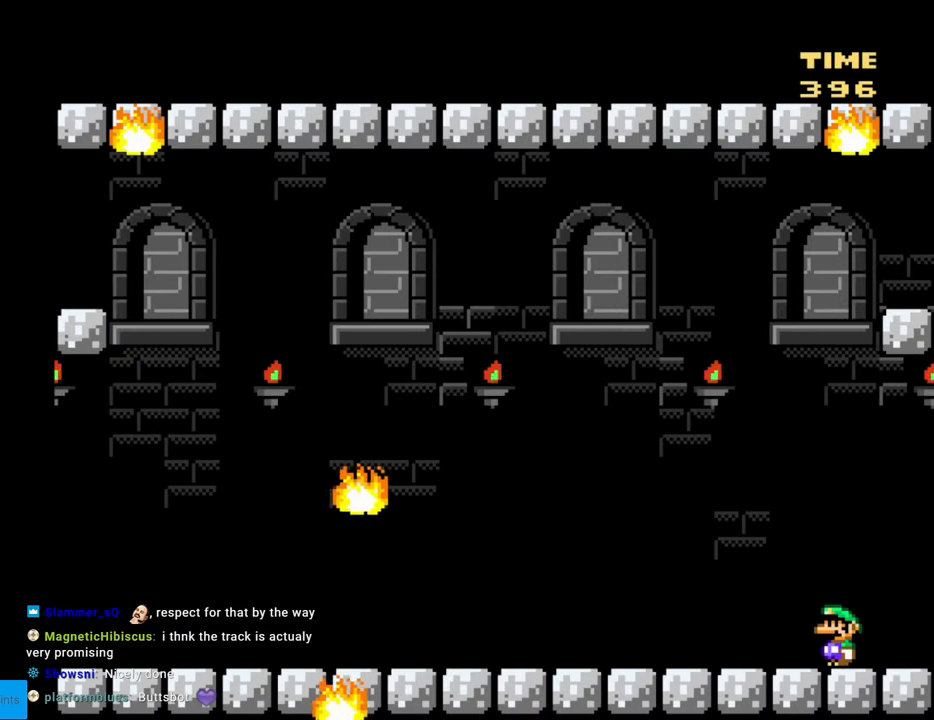
{"buttons": ["Y", "DPAD_LEFT"], "events": [[317, "DPAD_LEFT", "down"]]}
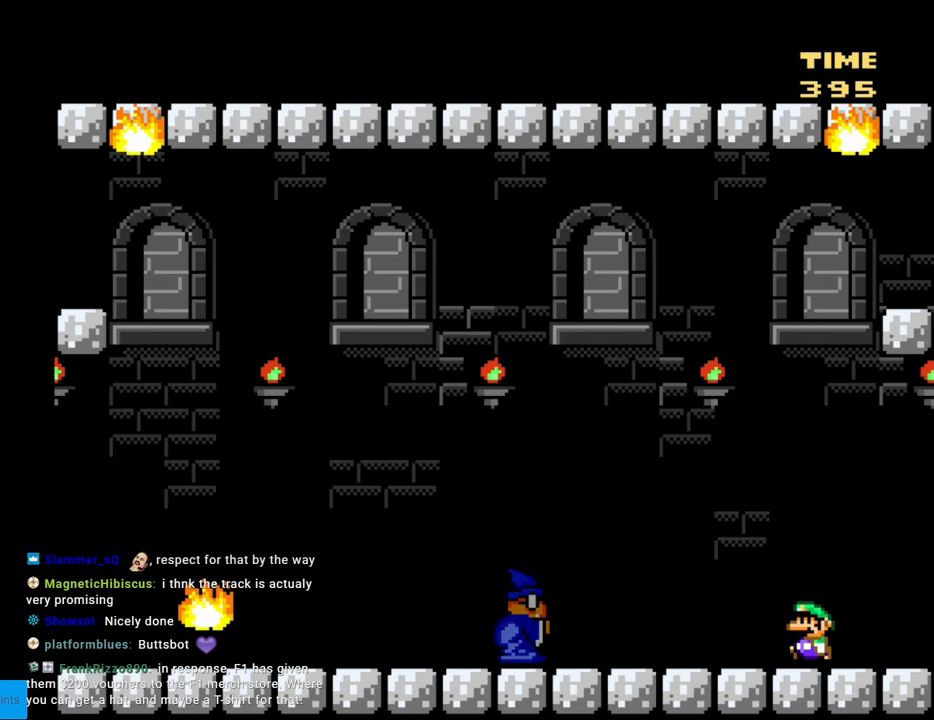
{"buttons": ["Y", "DPAD_LEFT"], "events": [[50, "DPAD_LEFT", "up"], [417, "DPAD_LEFT", "down"]]}
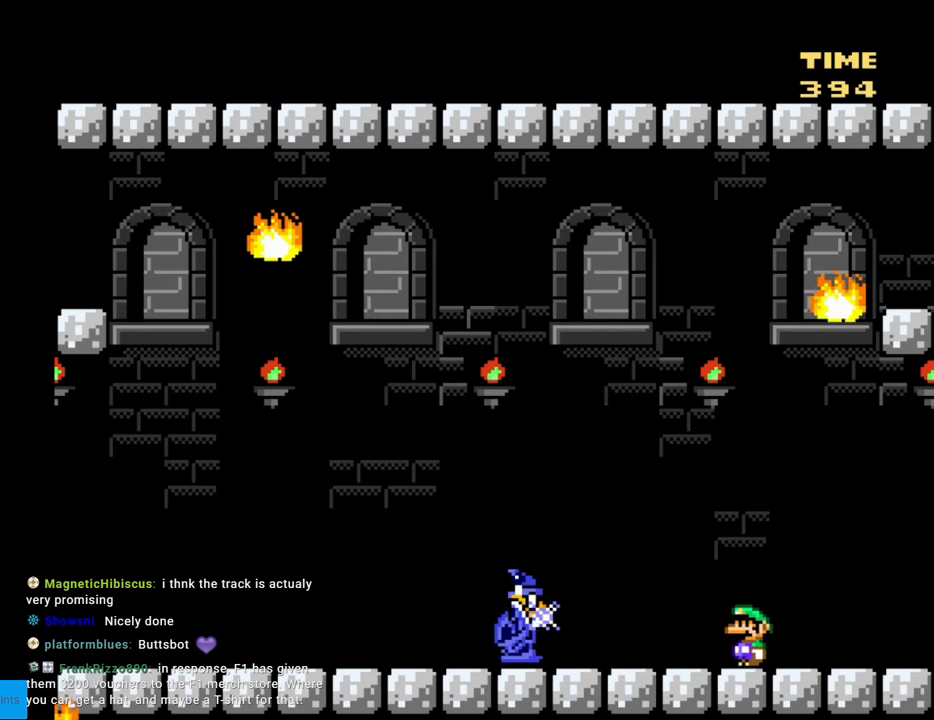
{"buttons": ["B", "Y"], "events": [[150, "B", "down"], [217, "DPAD_LEFT", "up"], [233, "DPAD_RIGHT", "down"], [483, "DPAD_RIGHT", "up"]]}
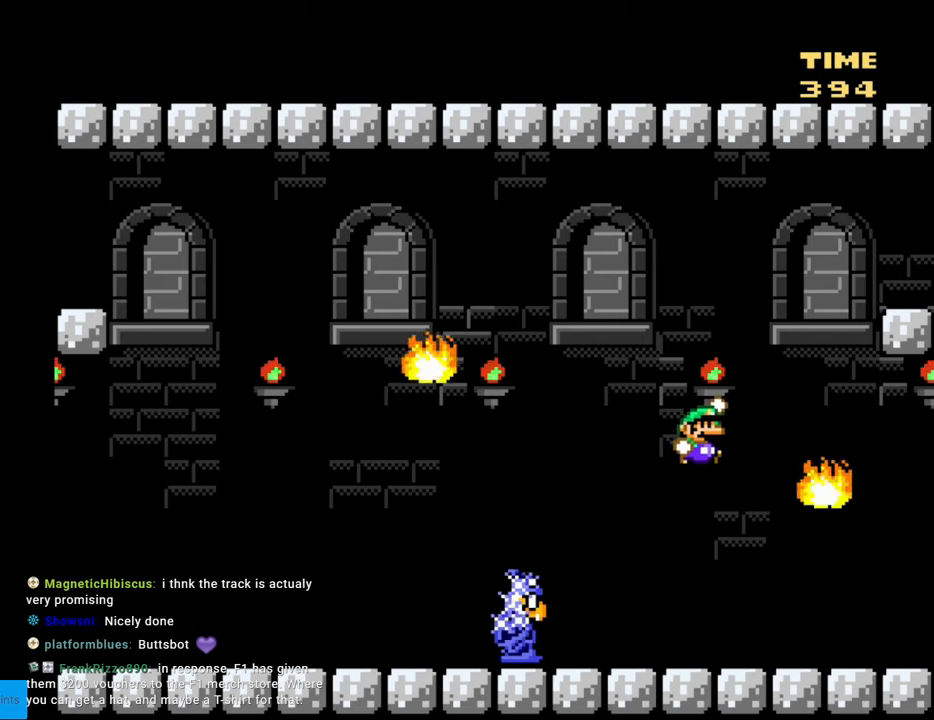
{"buttons": ["B", "Y", "DPAD_LEFT"], "events": [[50, "DPAD_LEFT", "down"]]}
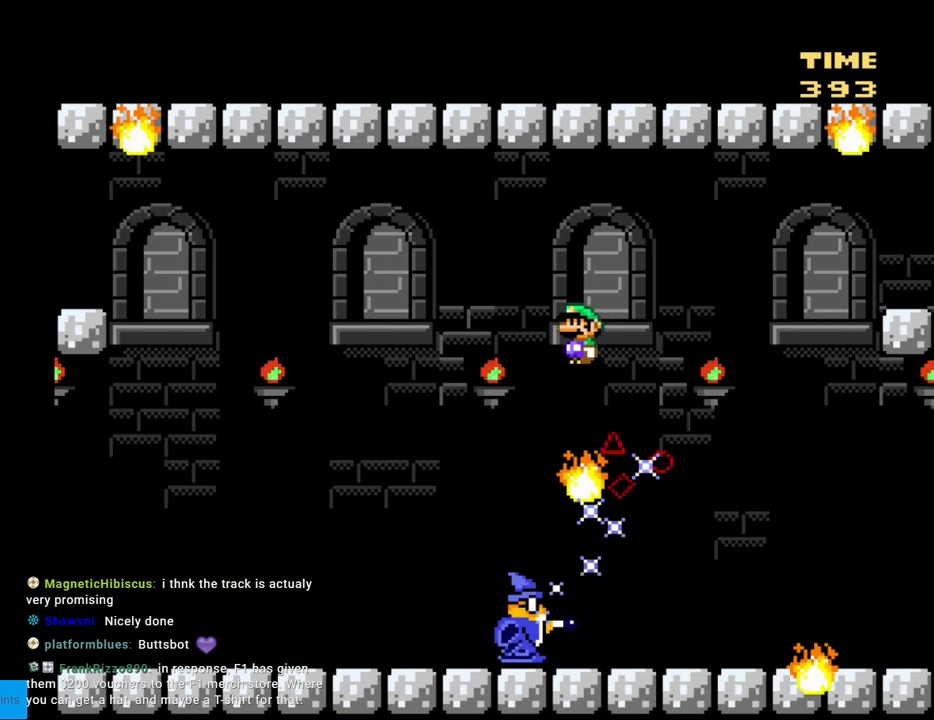
{"buttons": ["Y", "DPAD_LEFT"], "events": [[417, "B", "up"]]}
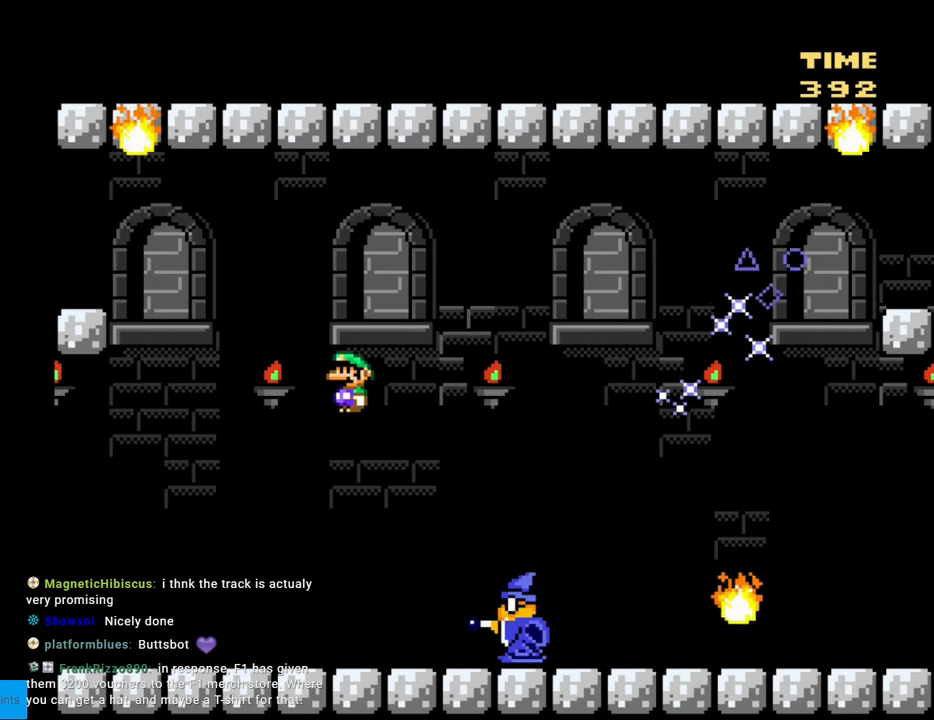
{"buttons": ["Y"], "events": [[83, "DPAD_LEFT", "up"], [167, "DPAD_RIGHT", "down"], [350, "DPAD_RIGHT", "up"]]}
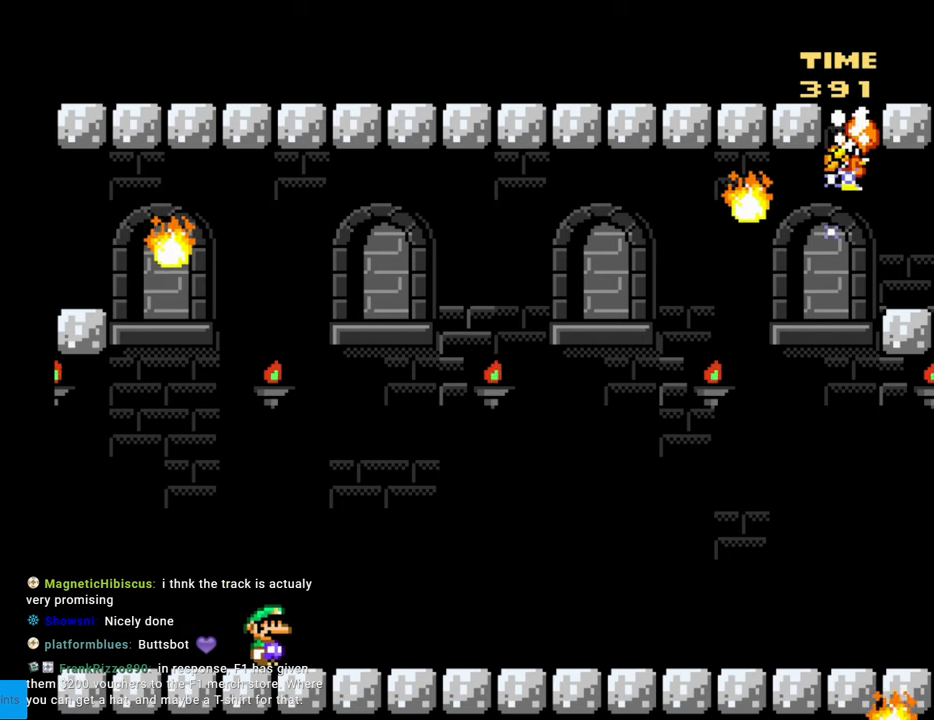
{"buttons": ["Y", "DPAD_RIGHT"], "events": [[200, "DPAD_LEFT", "down"], [383, "DPAD_LEFT", "up"], [417, "DPAD_RIGHT", "down"]]}
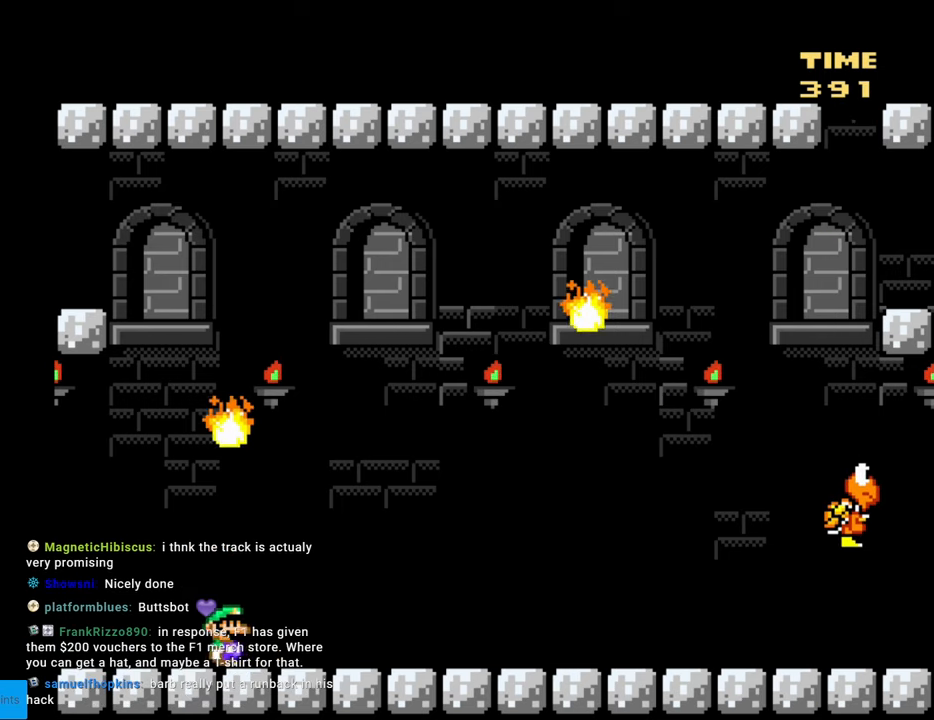
{"buttons": ["Y", "DPAD_DOWN", "DPAD_RIGHT"], "events": [[417, "DPAD_RIGHT", "up"], [433, "DPAD_LEFT", "down"], [500, "DPAD_DOWN", "down"], [500, "DPAD_LEFT", "up"], [500, "DPAD_RIGHT", "down"]]}
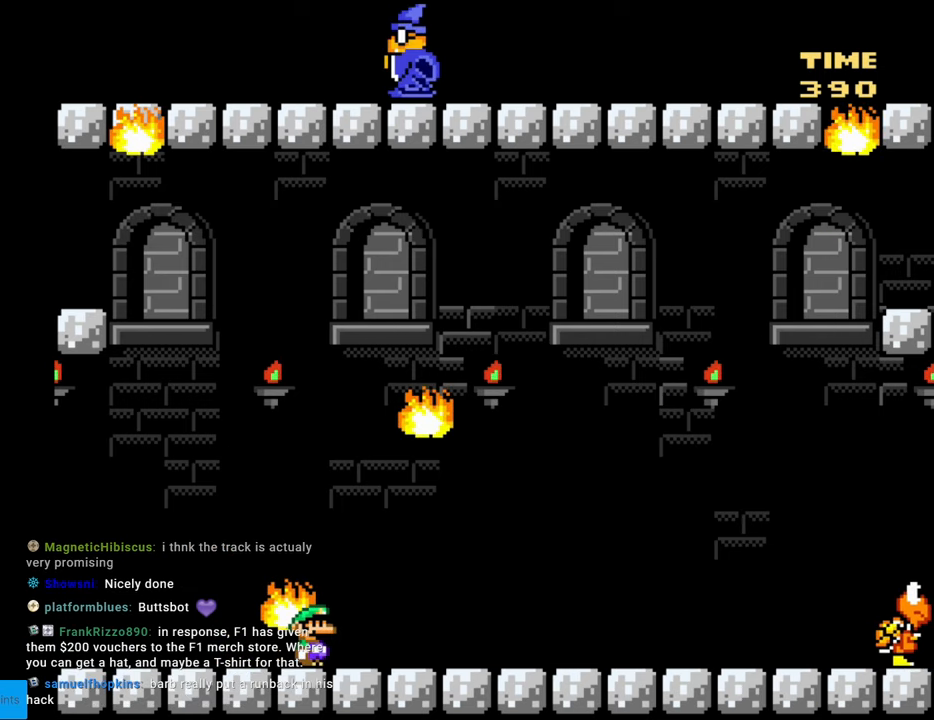
{"buttons": [], "events": [[17, "DPAD_DOWN", "up"], [367, "Y", "up"], [383, "DPAD_RIGHT", "up"]]}
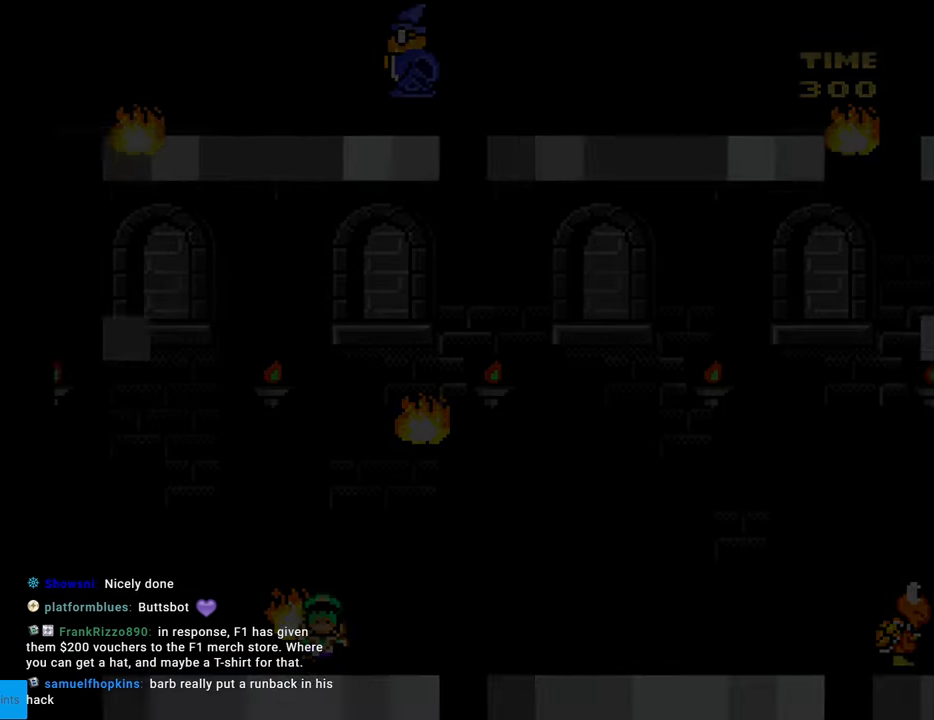
{"buttons": [], "events": []}
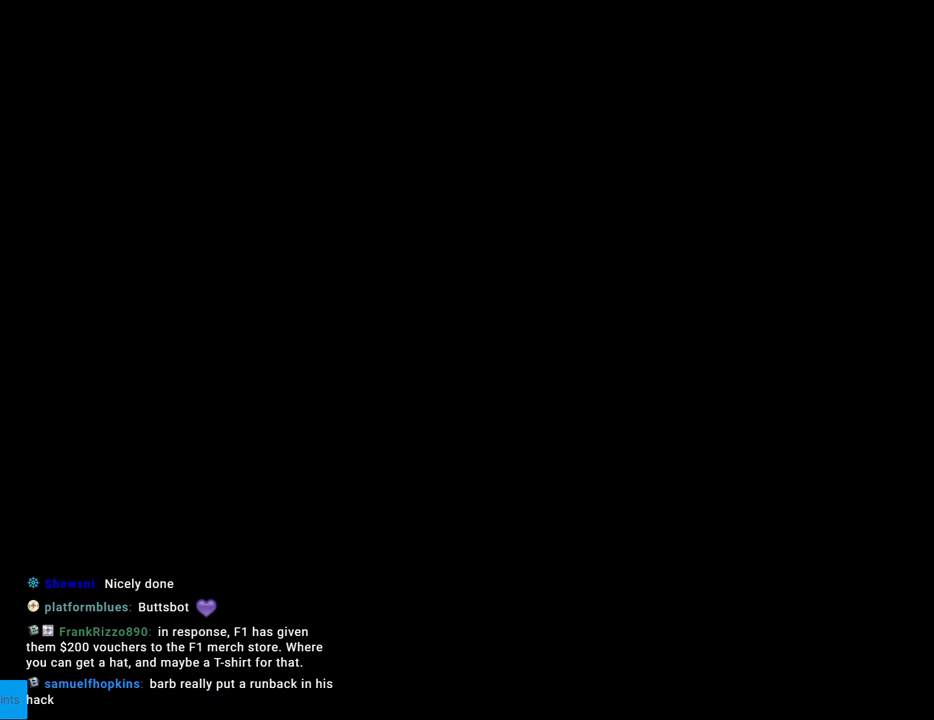
{"buttons": [], "events": []}
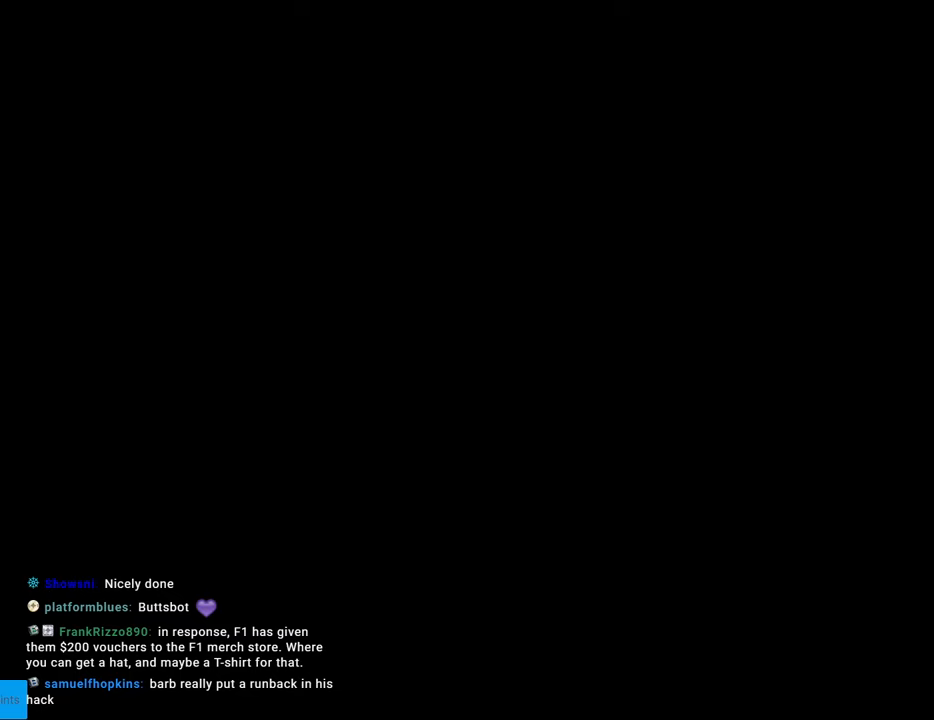
{"buttons": [], "events": []}
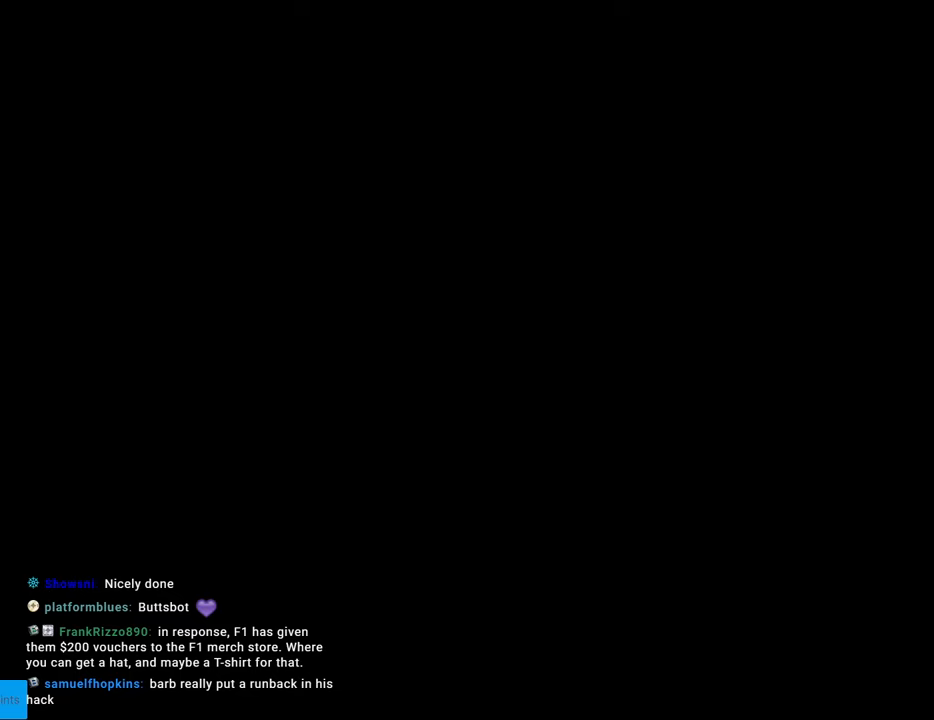
{"buttons": ["B", "Y"], "events": [[450, "B", "down"], [483, "Y", "down"]]}
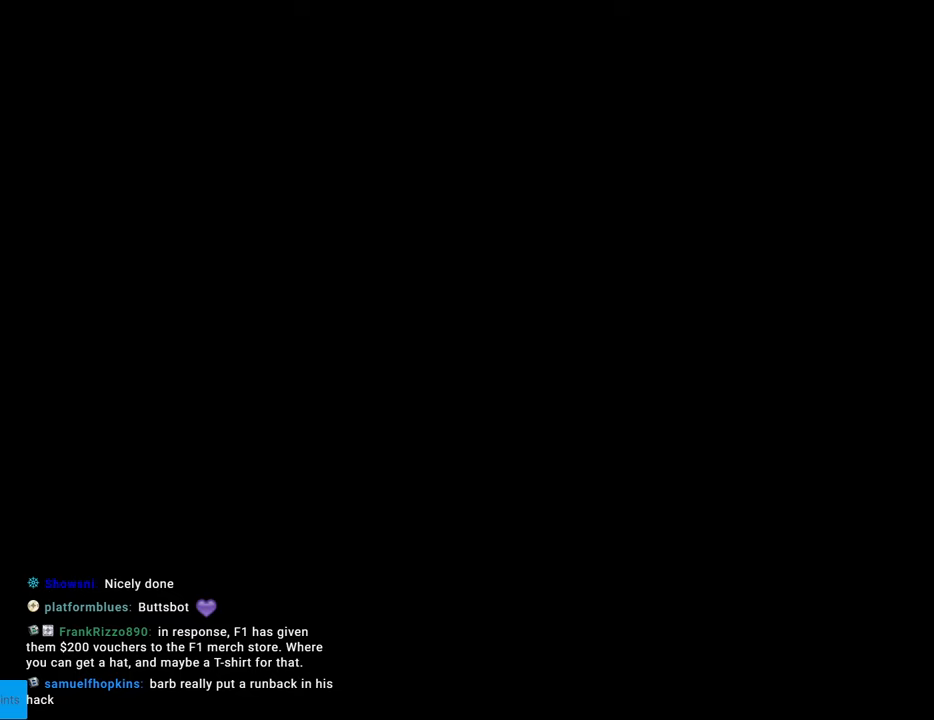
{"buttons": ["B", "Y", "DPAD_RIGHT"], "events": [[100, "DPAD_RIGHT", "down"]]}
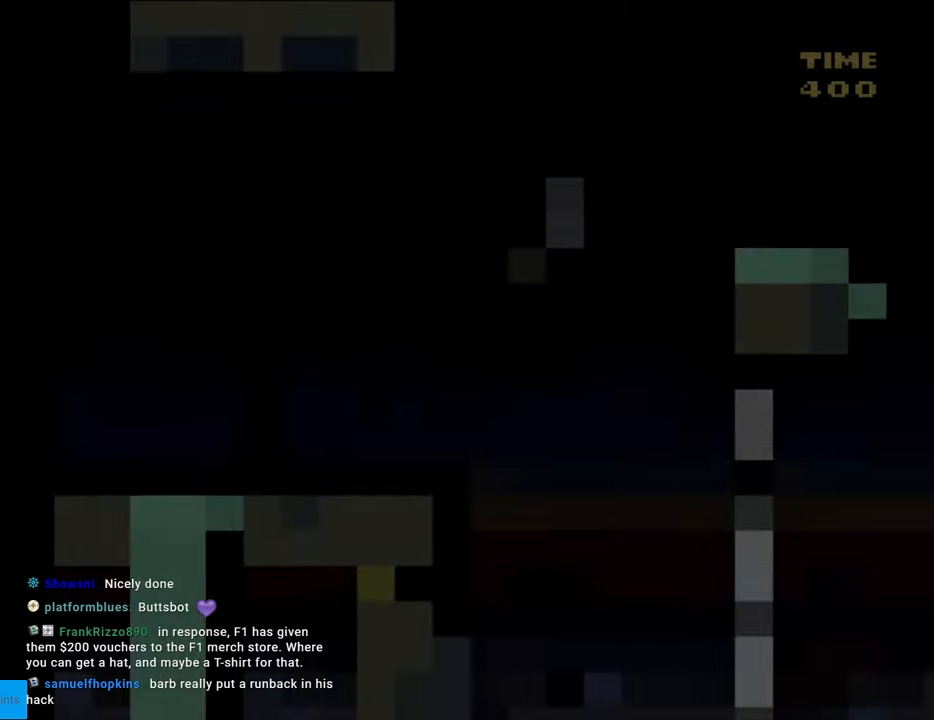
{"buttons": ["Y", "DPAD_RIGHT"], "events": [[267, "B", "up"]]}
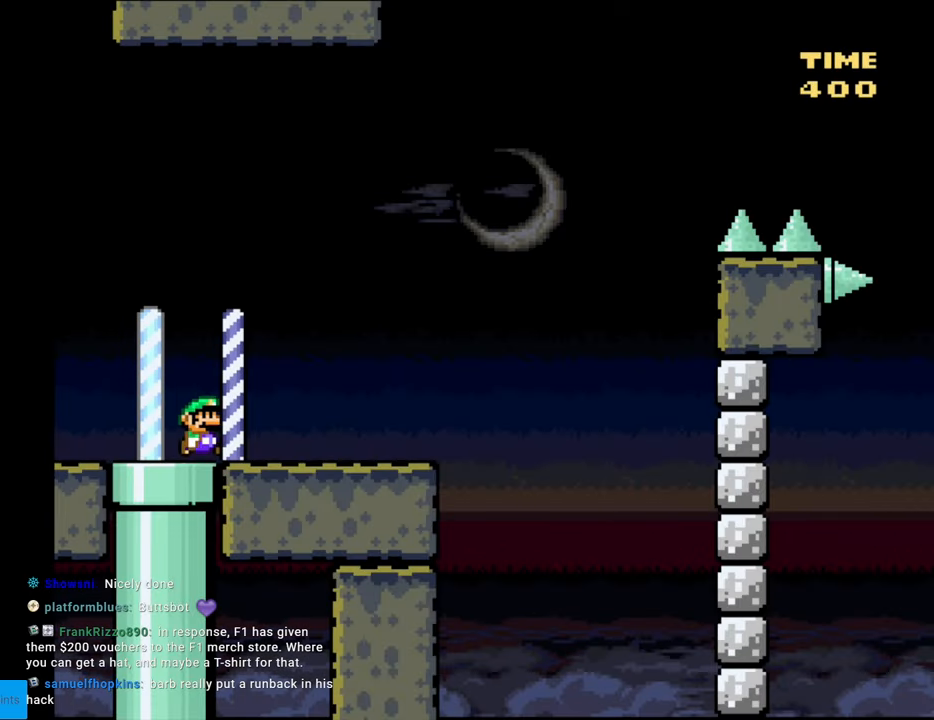
{"buttons": ["B", "Y", "DPAD_RIGHT"], "events": [[450, "B", "down"]]}
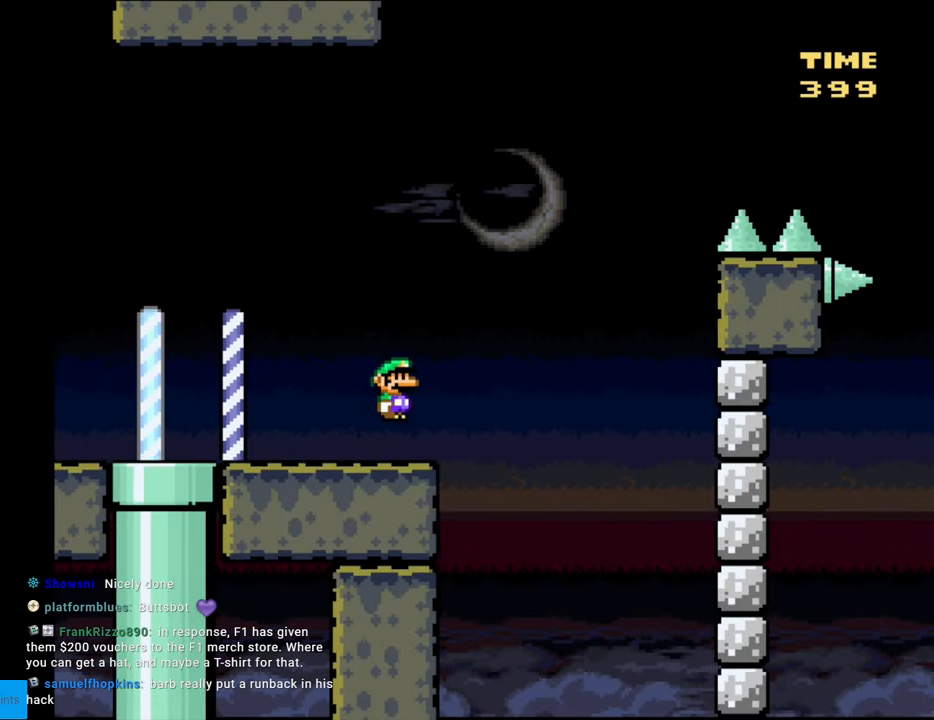
{"buttons": ["B", "Y", "DPAD_RIGHT"], "events": []}
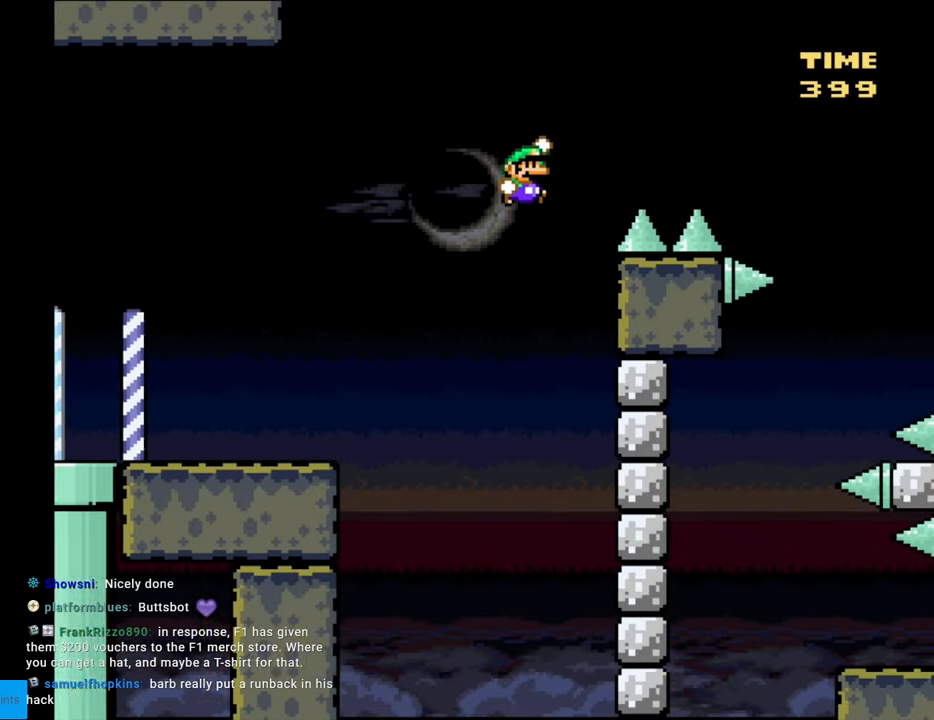
{"buttons": ["B", "Y", "DPAD_RIGHT"], "events": []}
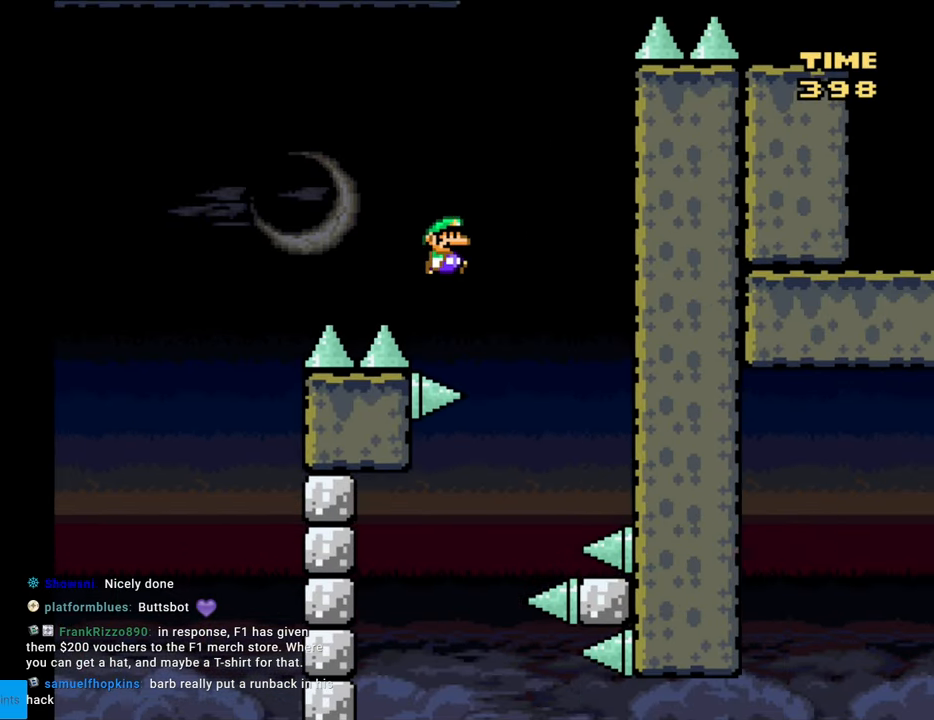
{"buttons": ["B", "Y"], "events": [[217, "DPAD_RIGHT", "up"]]}
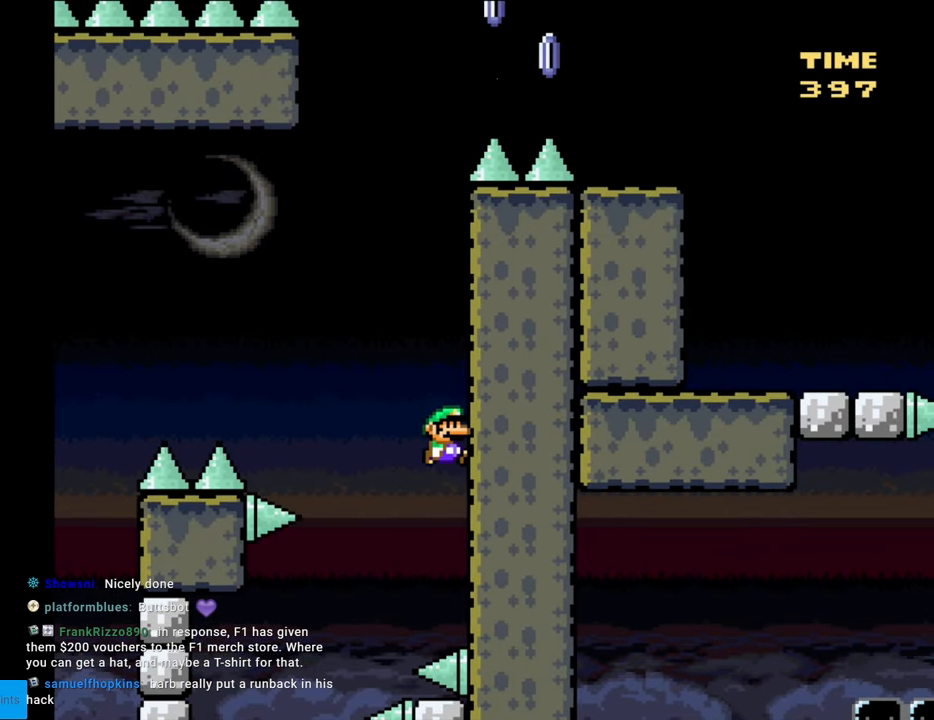
{"buttons": ["B", "Y", "DPAD_LEFT"], "events": [[167, "DPAD_LEFT", "down"]]}
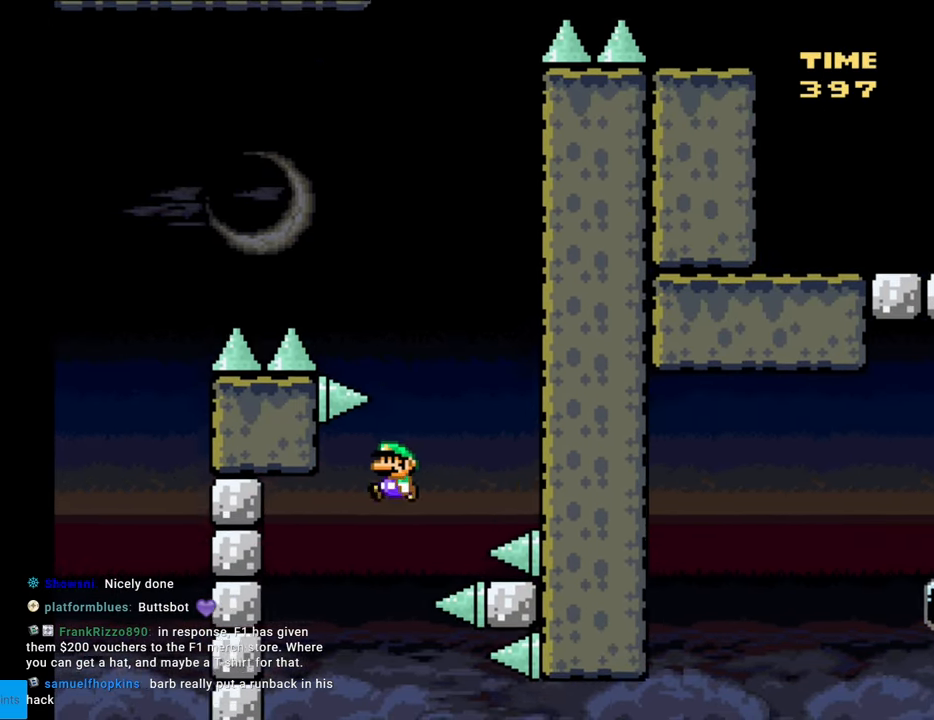
{"buttons": ["B", "Y", "DPAD_RIGHT"], "events": [[33, "DPAD_LEFT", "up"], [67, "DPAD_RIGHT", "down"]]}
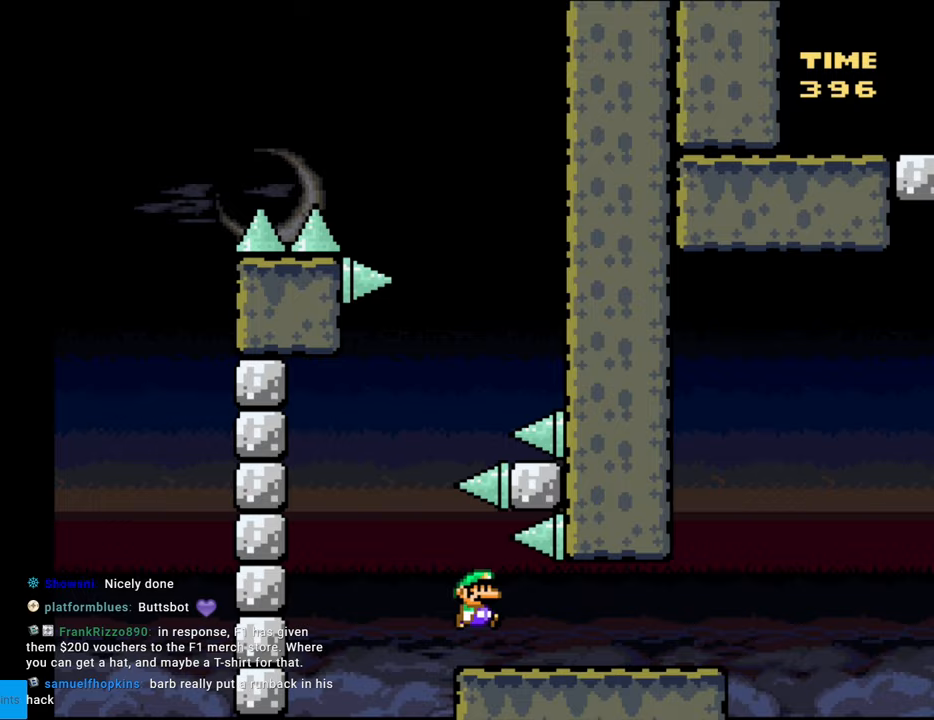
{"buttons": ["B", "Y", "DPAD_RIGHT"], "events": [[150, "B", "up"], [433, "B", "down"]]}
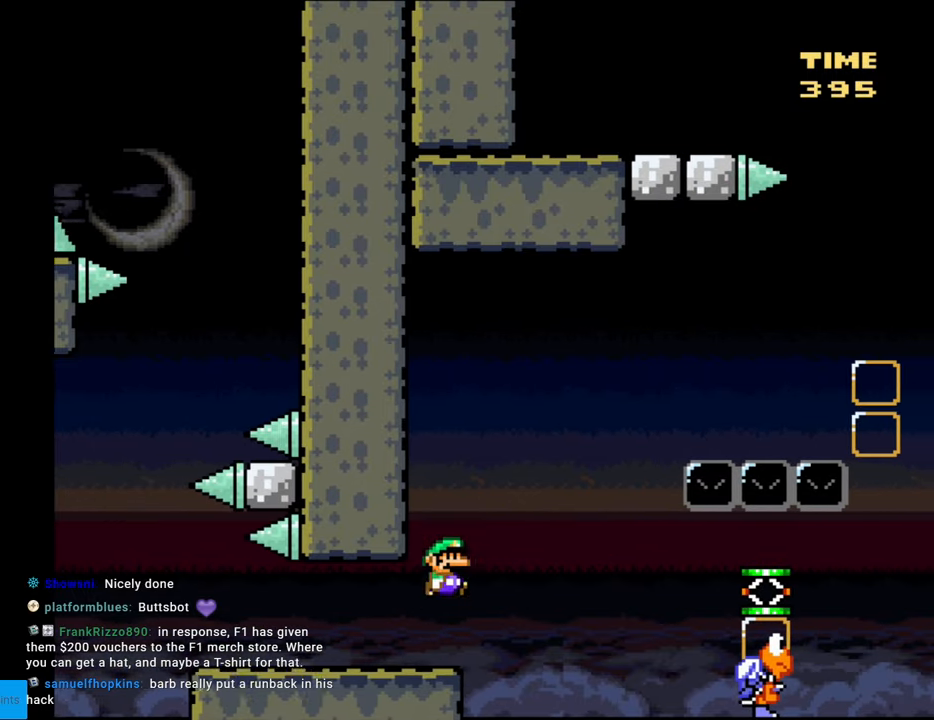
{"buttons": ["B", "Y", "DPAD_RIGHT"], "events": []}